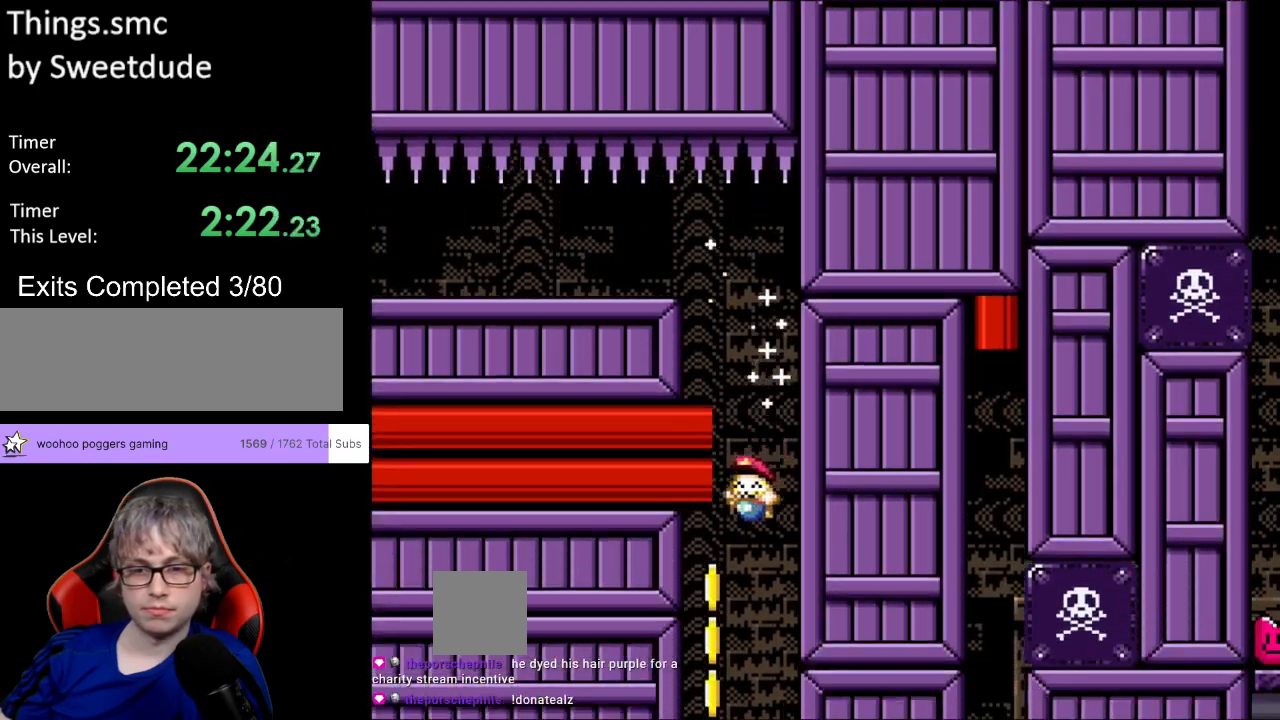
Gameplay with a controller (Nintendo layout); each line is a JSON object with the inputs held at the frame after it. "events" lists button and stick changes between this image and that frame as [ms after this image, input, new state], when the widget could be followed in between. Not read: L3 R3.
{"buttons": ["Y", "DPAD_RIGHT"], "events": [[100, "DPAD_LEFT", "up"], [417, "DPAD_RIGHT", "down"]]}
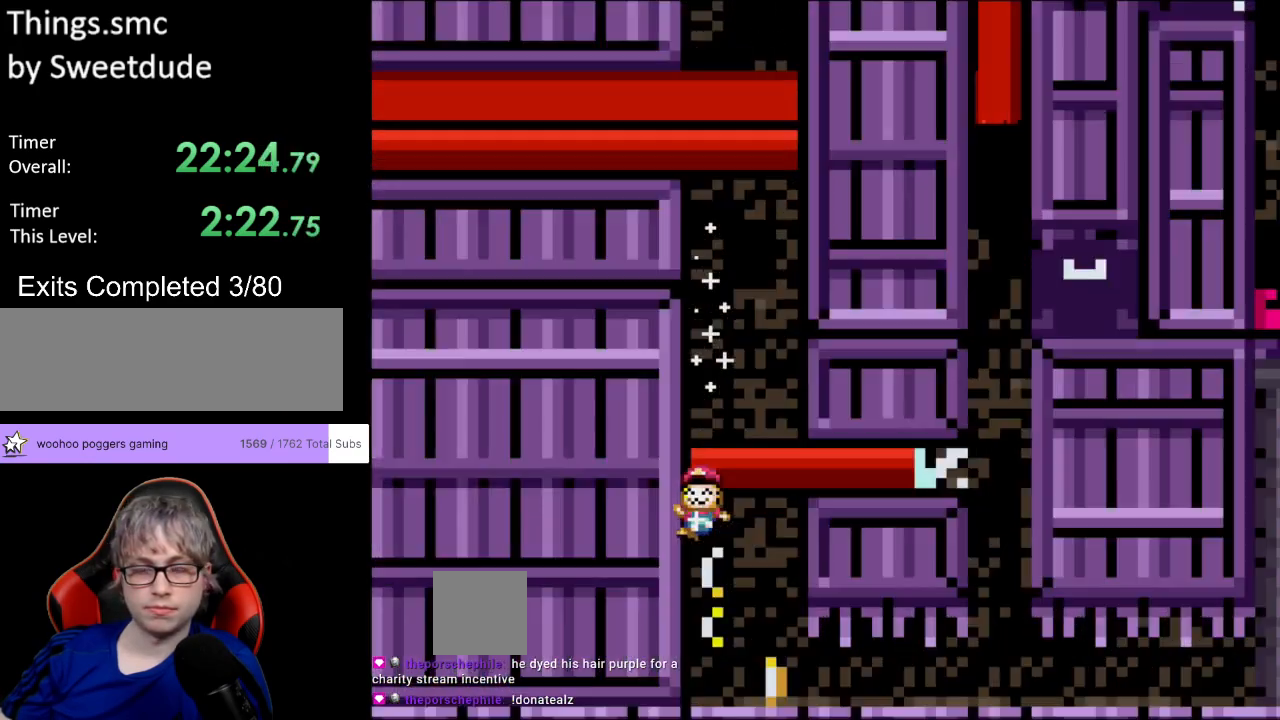
{"buttons": [], "events": [[400, "DPAD_RIGHT", "up"], [450, "Y", "up"]]}
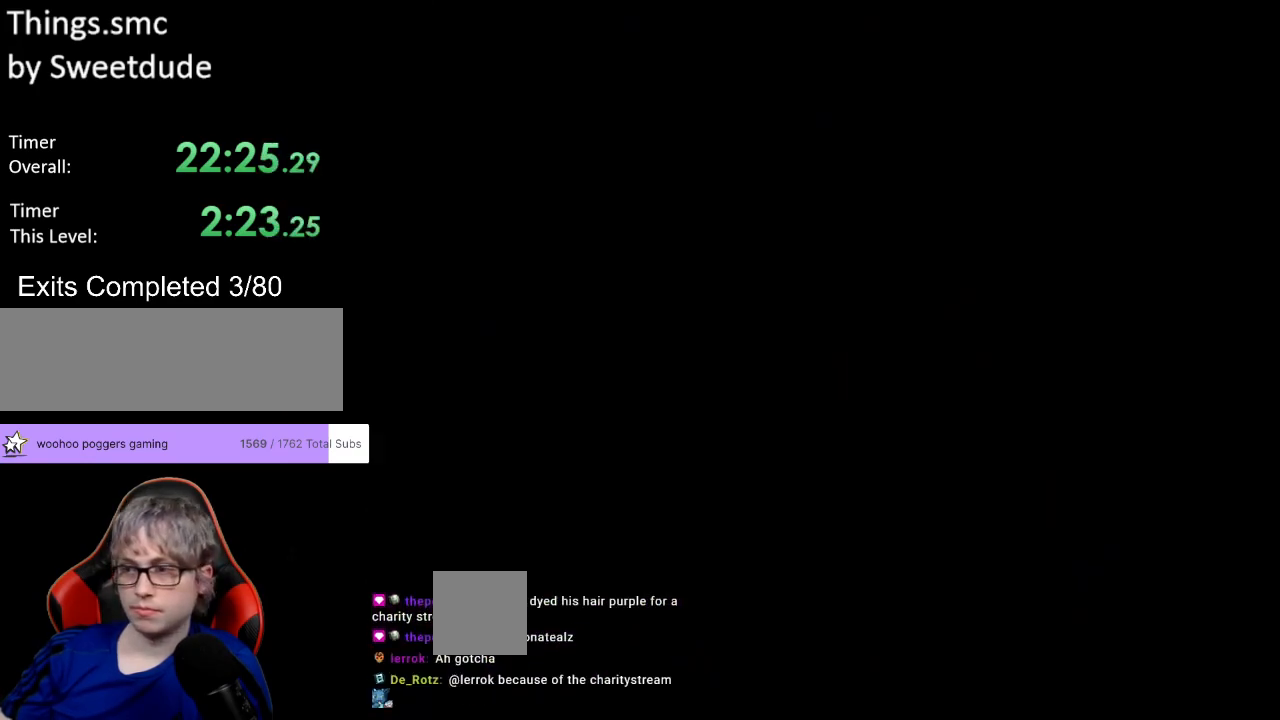
{"buttons": [], "events": []}
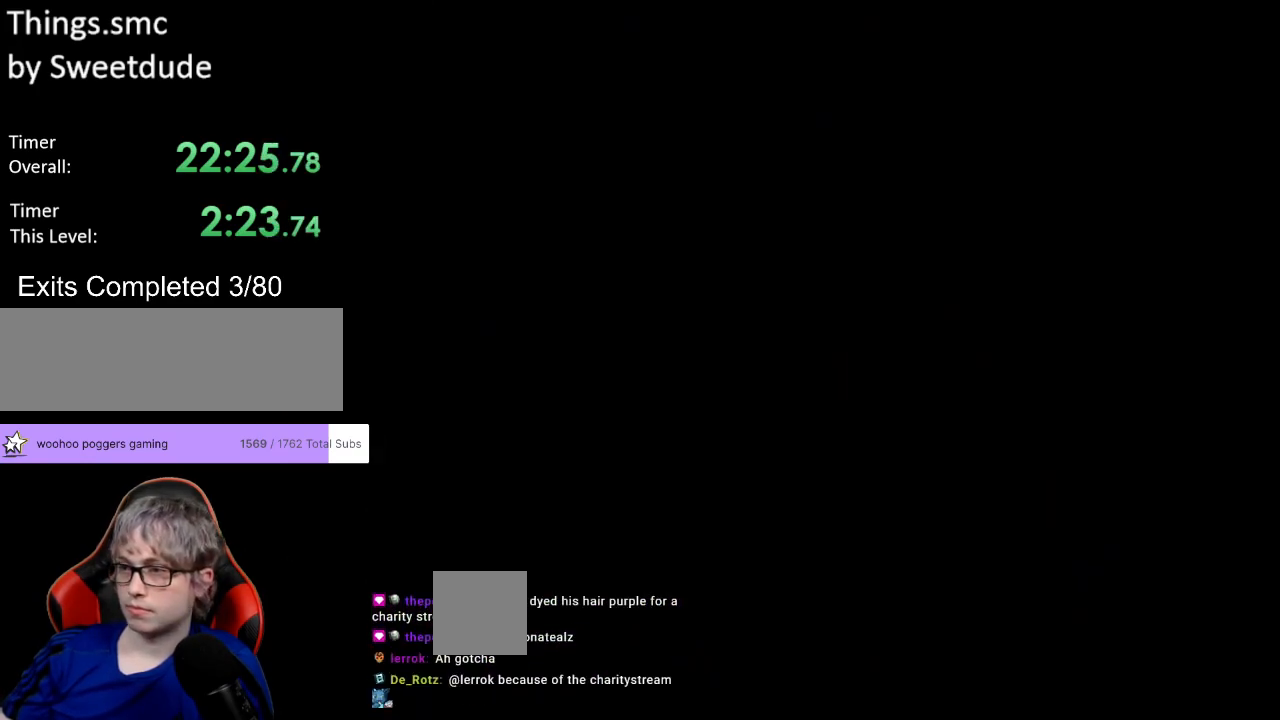
{"buttons": ["Y", "DPAD_RIGHT"], "events": [[117, "Y", "down"], [167, "DPAD_RIGHT", "down"]]}
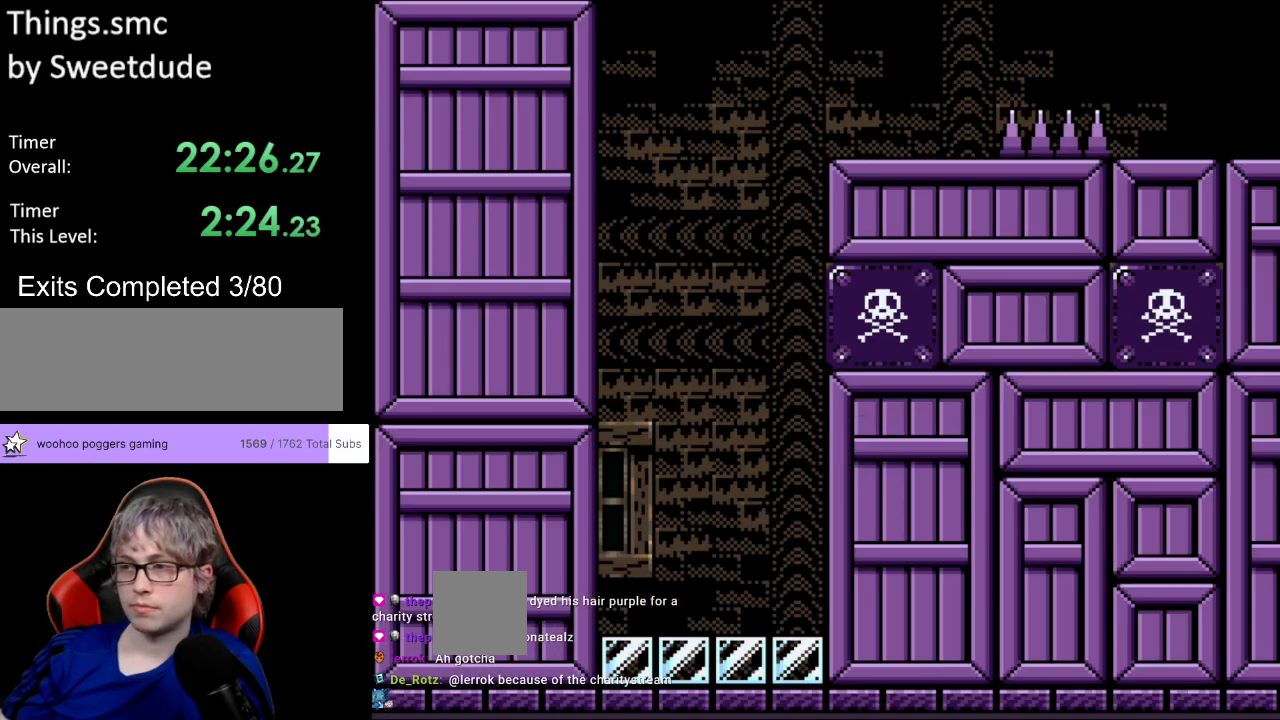
{"buttons": ["B", "Y", "DPAD_RIGHT"], "events": [[217, "B", "down"]]}
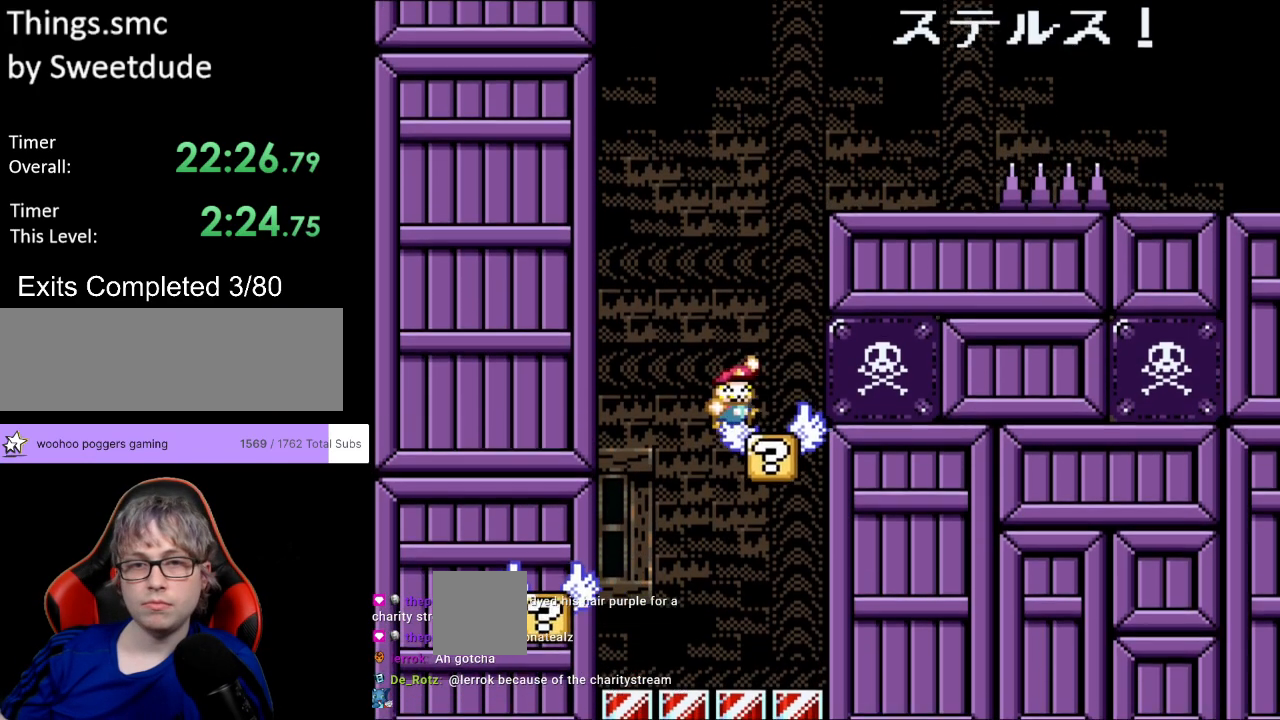
{"buttons": ["B", "Y", "DPAD_RIGHT"], "events": [[17, "B", "up"], [17, "DPAD_RIGHT", "up"], [50, "DPAD_LEFT", "down"], [150, "B", "down"], [167, "DPAD_LEFT", "up"], [183, "DPAD_RIGHT", "down"]]}
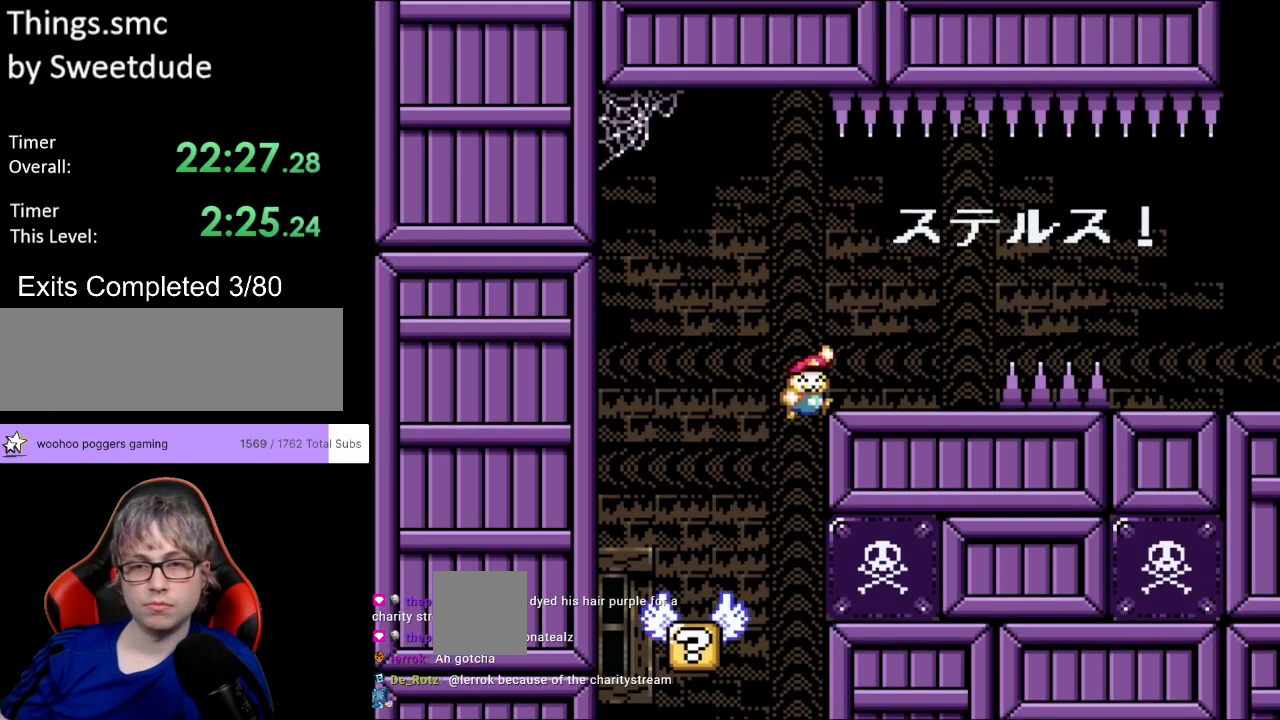
{"buttons": ["Y", "DPAD_RIGHT"], "events": [[67, "B", "up"], [267, "B", "down"], [350, "B", "up"]]}
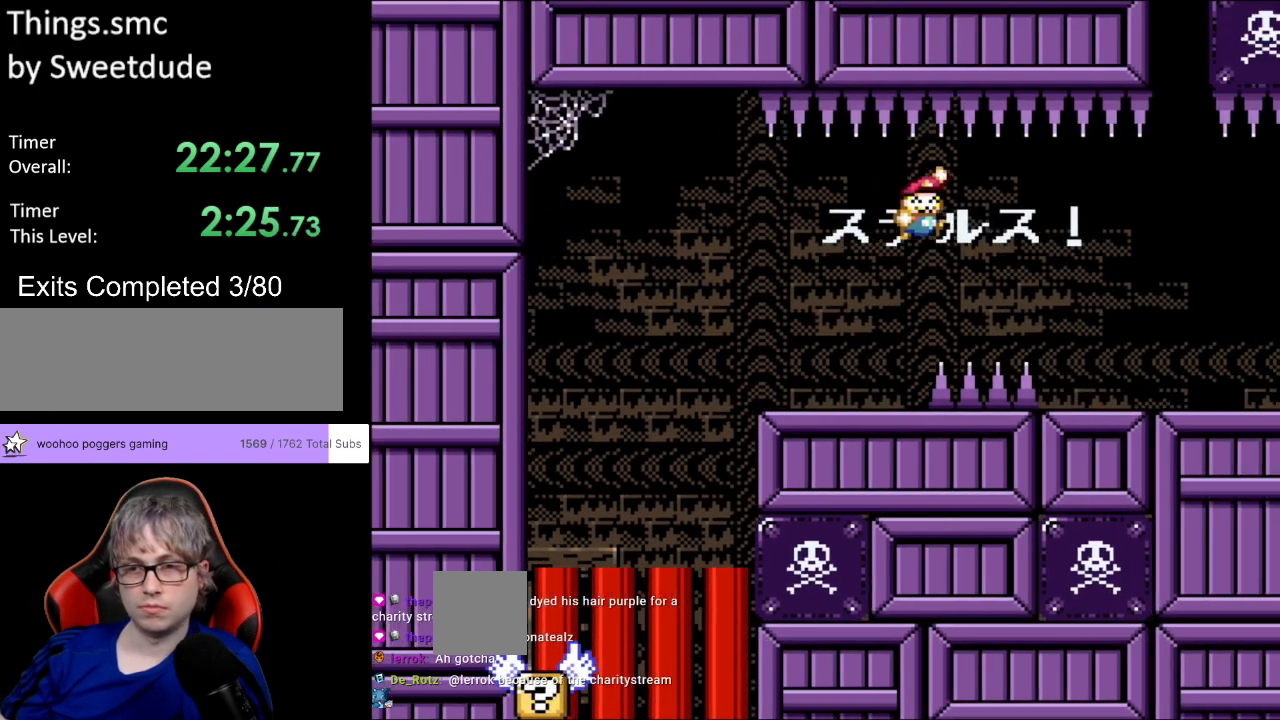
{"buttons": ["Y", "DPAD_RIGHT"], "events": [[17, "B", "down"], [317, "B", "up"]]}
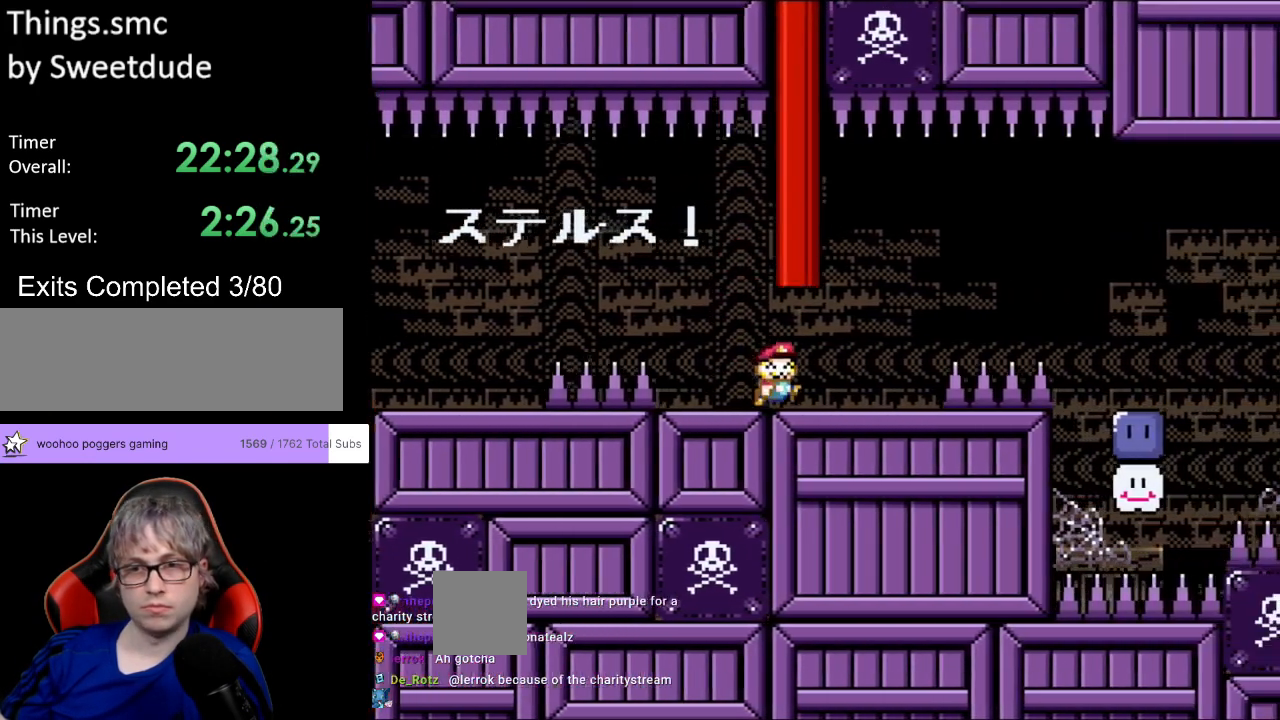
{"buttons": ["Y", "DPAD_RIGHT"], "events": [[200, "B", "down"], [283, "B", "up"]]}
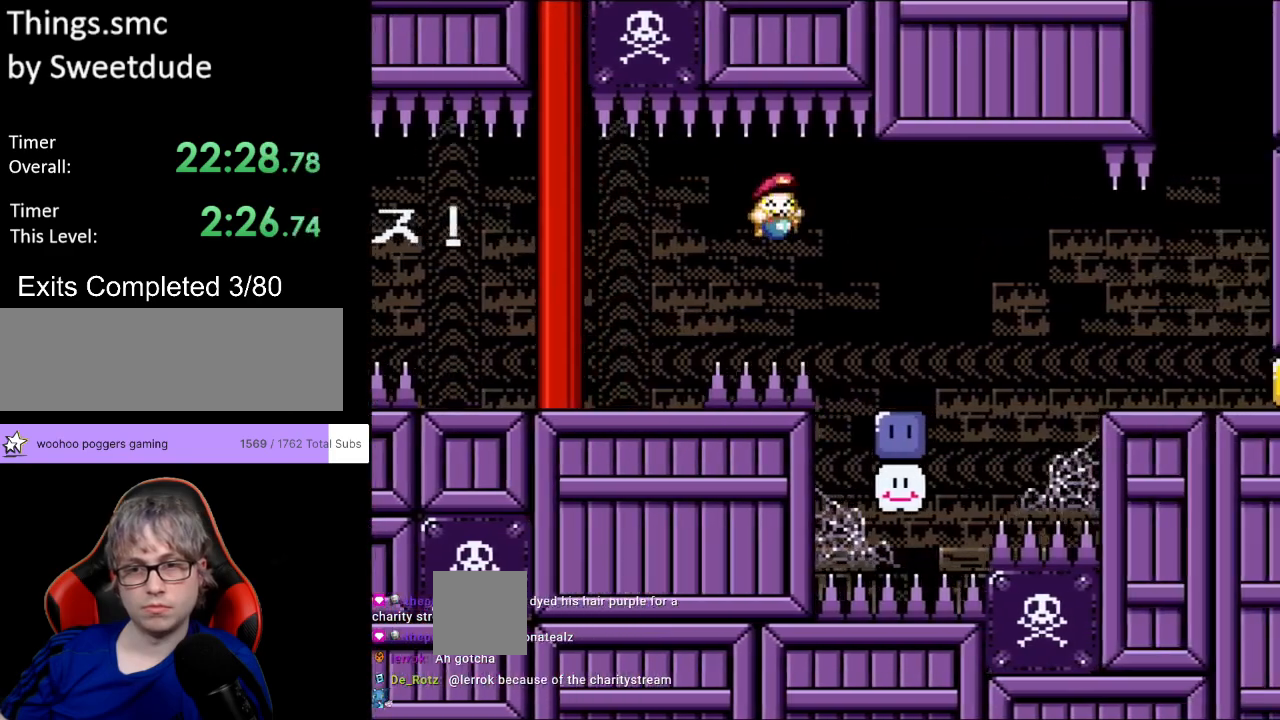
{"buttons": ["Y", "DPAD_RIGHT"], "events": [[133, "Y", "up"], [300, "B", "down"], [300, "Y", "down"], [383, "B", "up"]]}
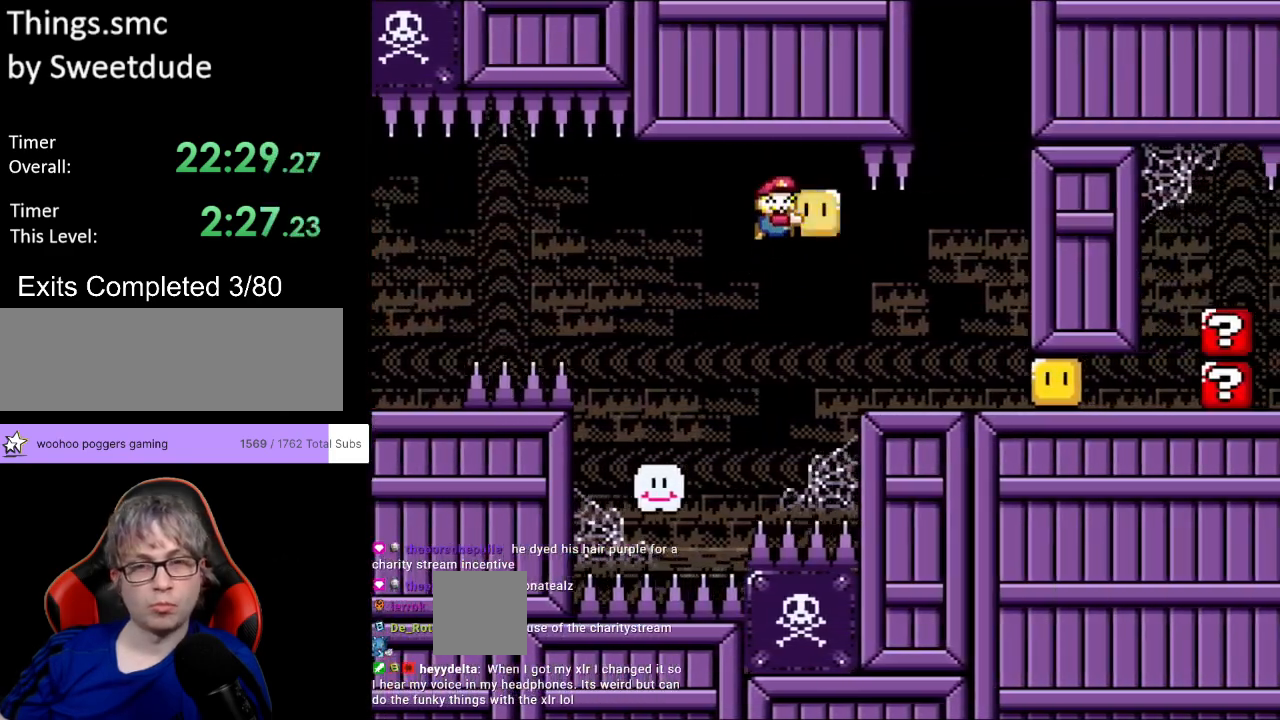
{"buttons": ["Y", "DPAD_RIGHT"], "events": [[33, "DPAD_RIGHT", "up"], [33, "DPAD_UP", "down"], [67, "DPAD_LEFT", "down"], [67, "DPAD_UP", "up"], [83, "DPAD_UP", "down"], [100, "DPAD_LEFT", "up"], [133, "DPAD_RIGHT", "down"], [133, "DPAD_UP", "up"], [350, "Y", "up"], [400, "Y", "down"]]}
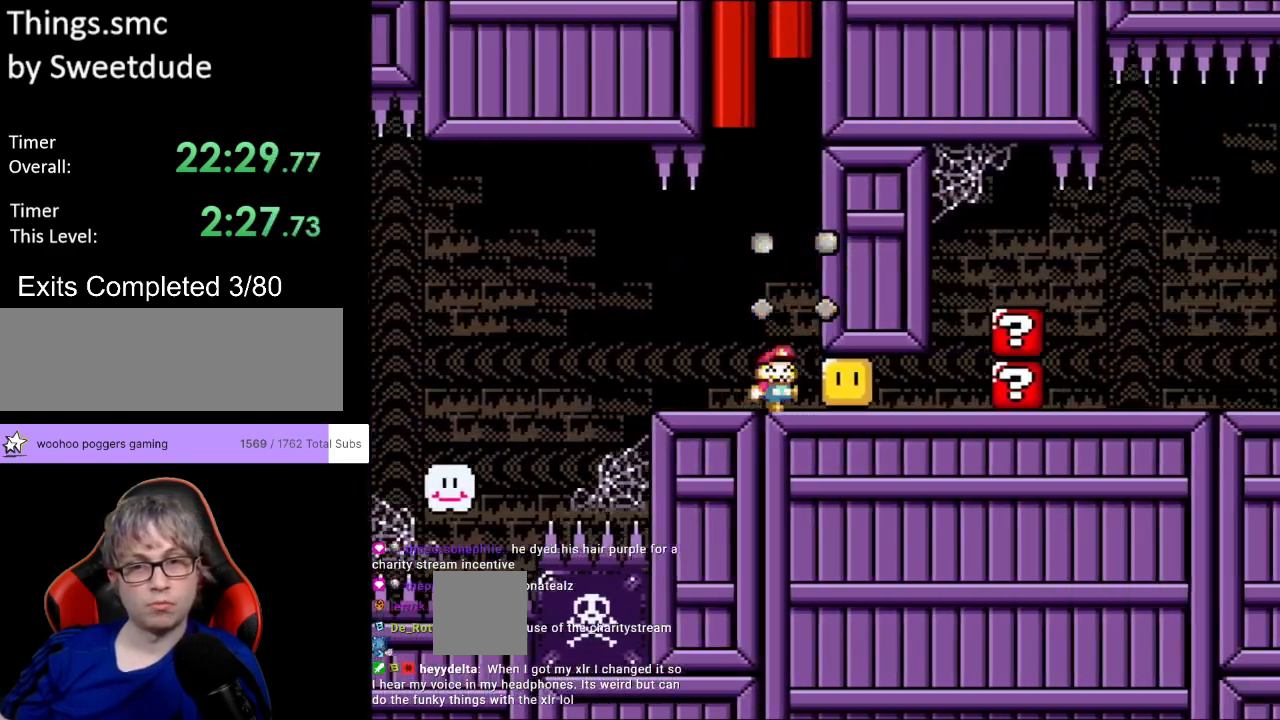
{"buttons": ["Y"], "events": [[350, "DPAD_RIGHT", "up"]]}
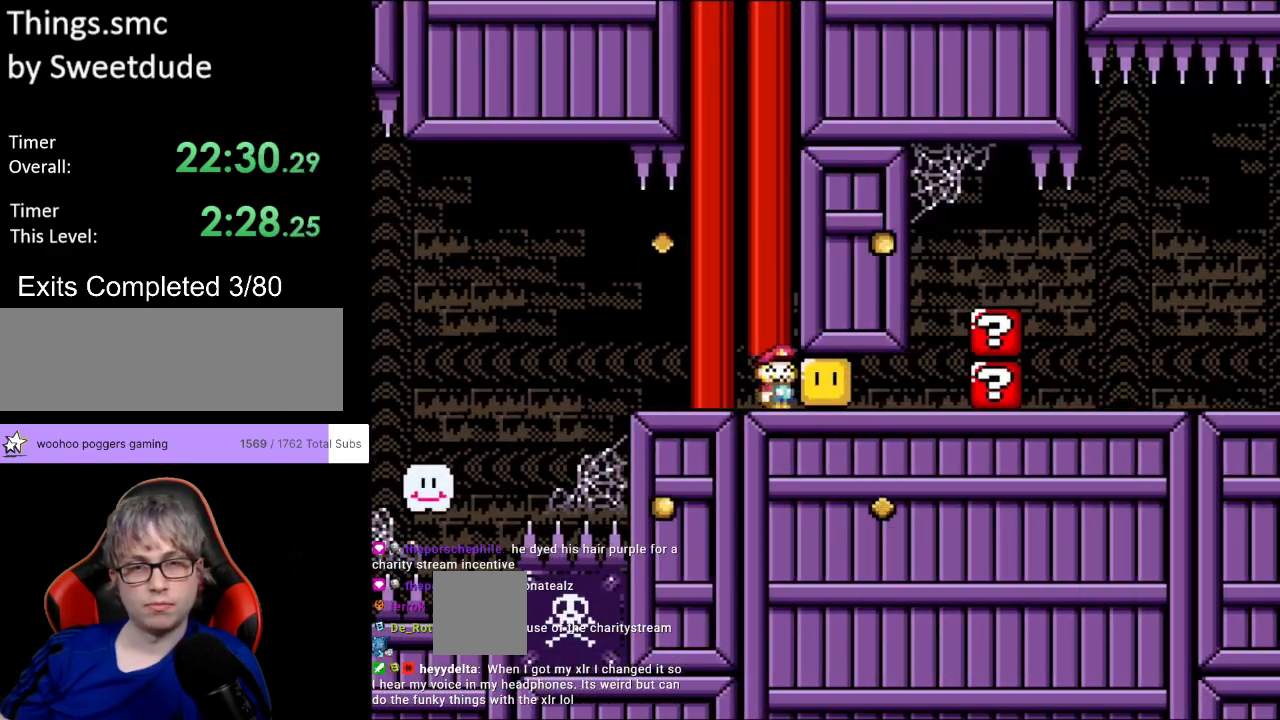
{"buttons": ["A"], "events": [[167, "Y", "up"], [333, "A", "down"]]}
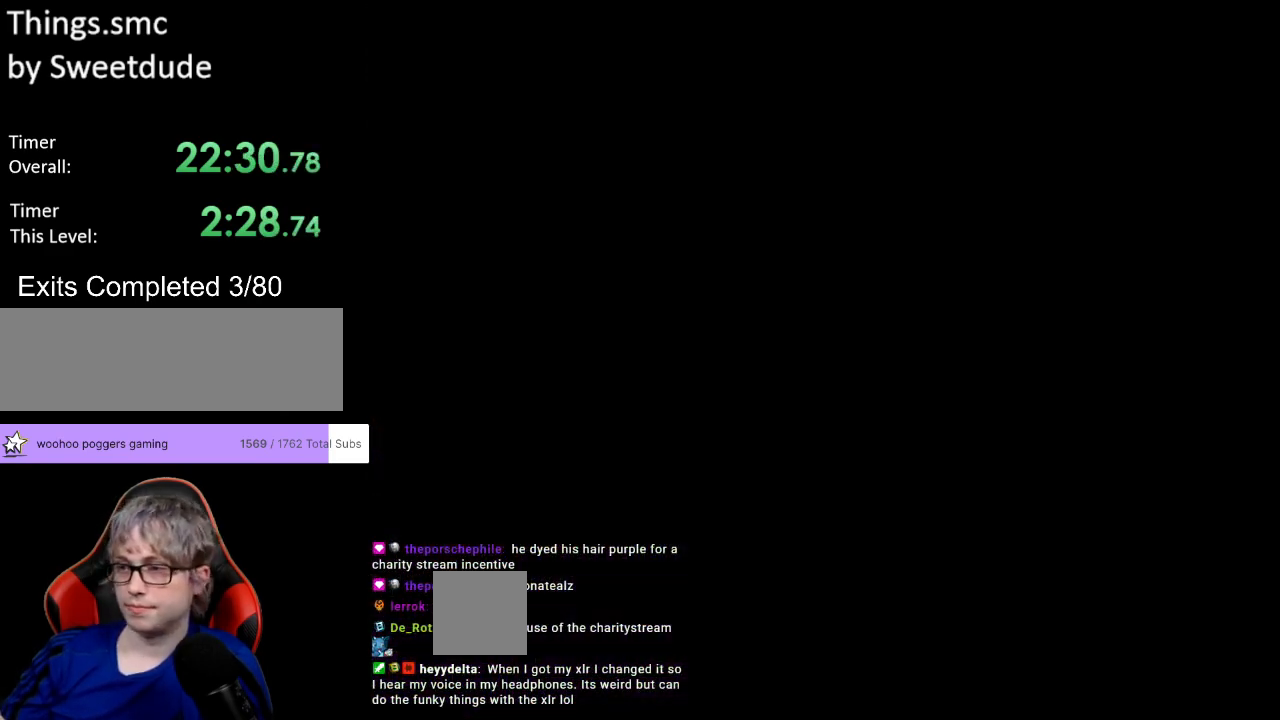
{"buttons": [], "events": [[67, "A", "up"], [83, "A", "down"], [133, "A", "up"], [200, "A", "down"], [333, "A", "up"]]}
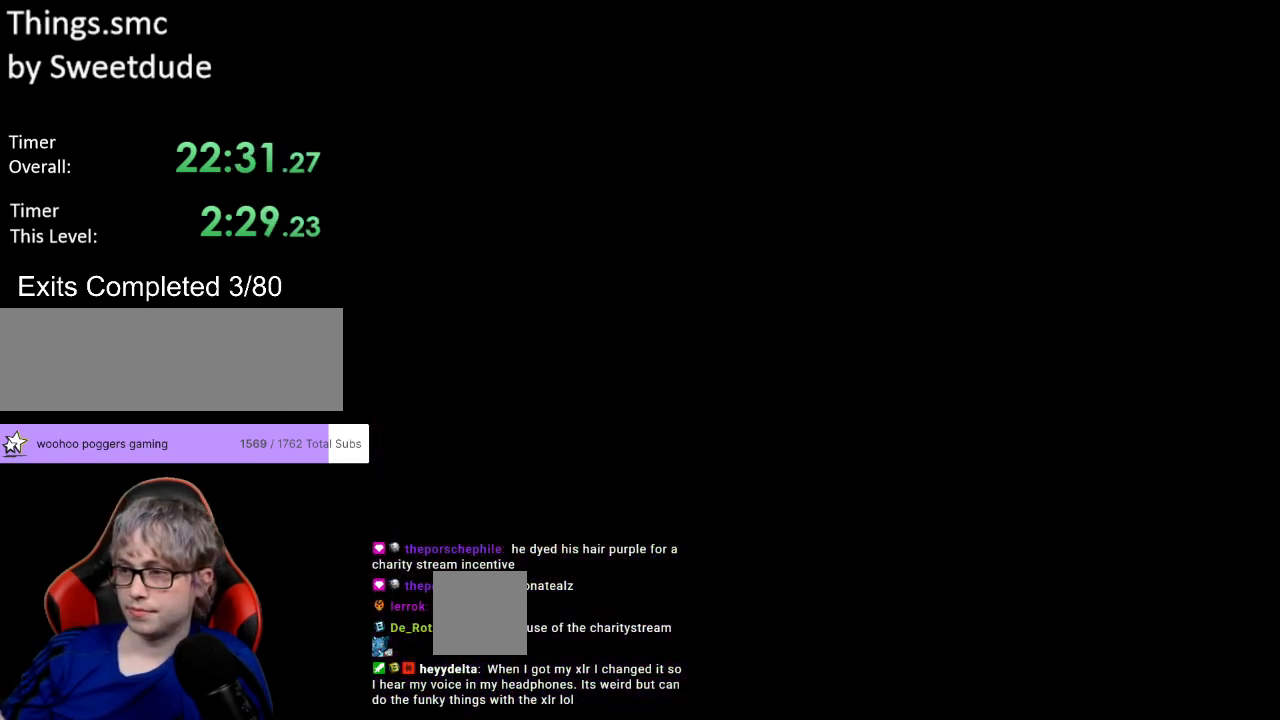
{"buttons": ["Y", "DPAD_RIGHT"], "events": [[33, "Y", "down"], [117, "DPAD_RIGHT", "down"]]}
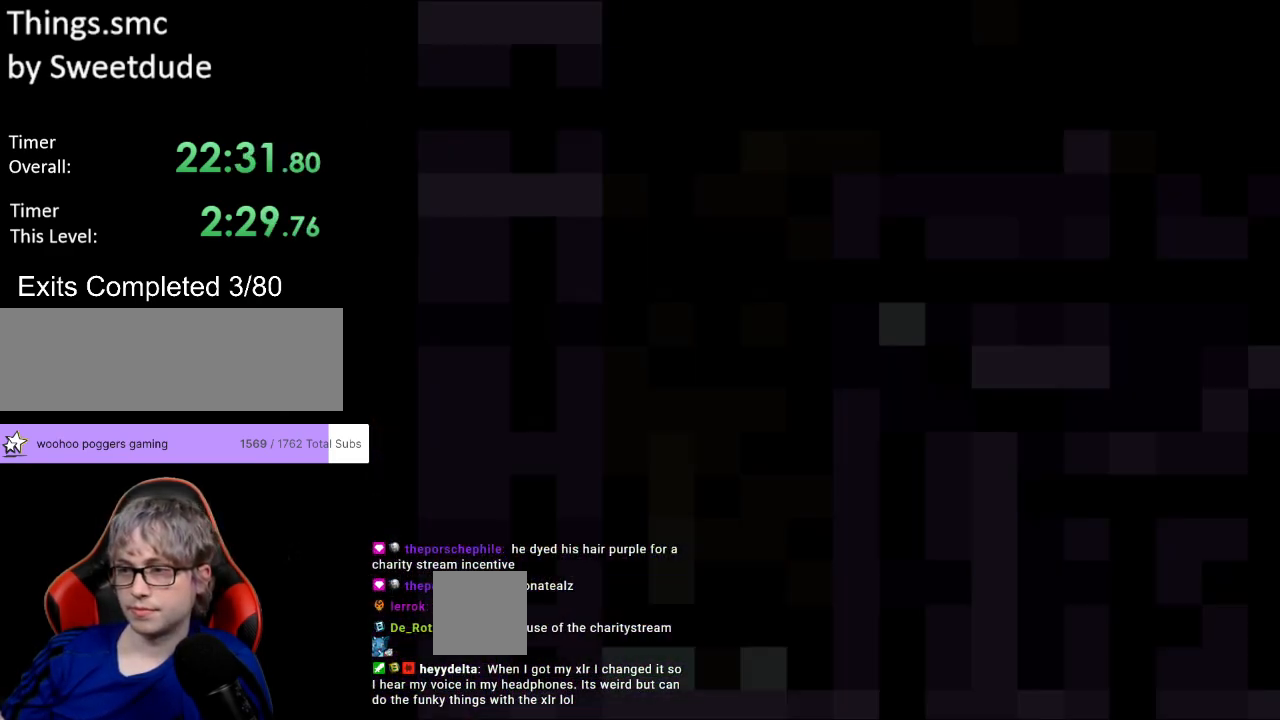
{"buttons": ["B", "Y", "DPAD_RIGHT"], "events": [[383, "B", "down"]]}
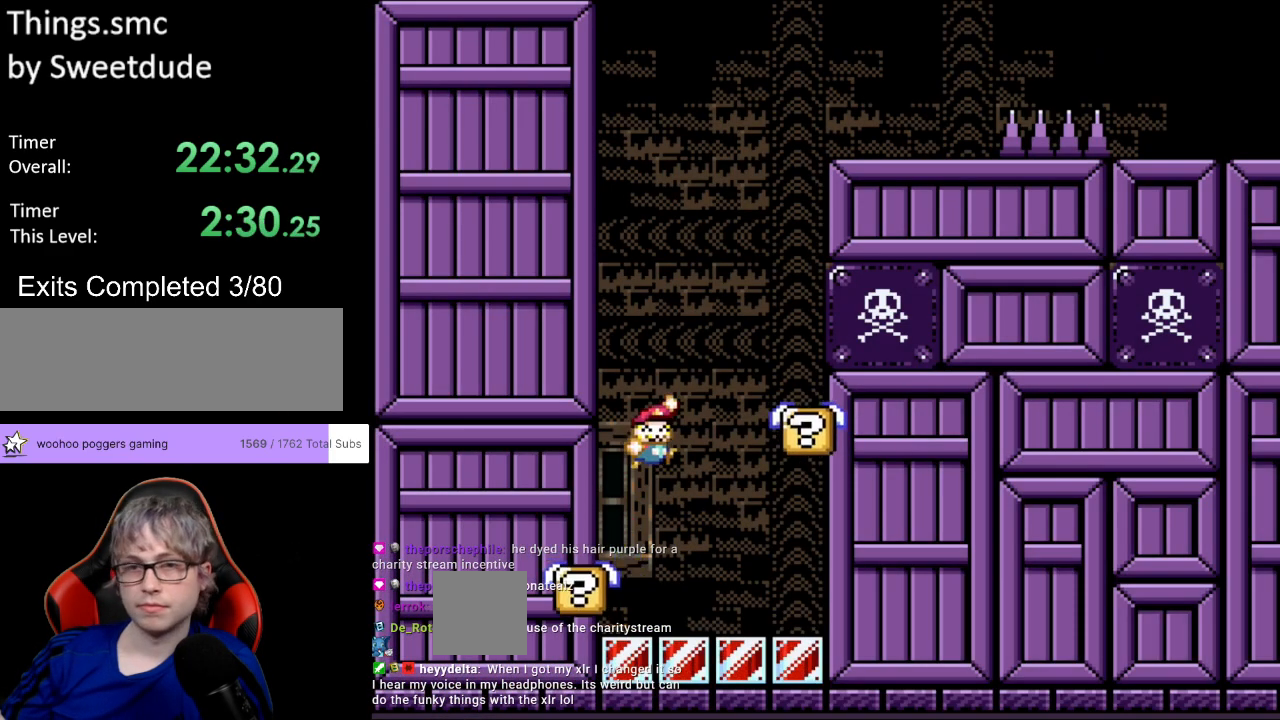
{"buttons": ["B", "Y", "DPAD_RIGHT"], "events": [[233, "B", "up"], [250, "DPAD_LEFT", "down"], [250, "DPAD_RIGHT", "up"], [350, "B", "down"], [400, "DPAD_LEFT", "up"], [400, "DPAD_RIGHT", "down"]]}
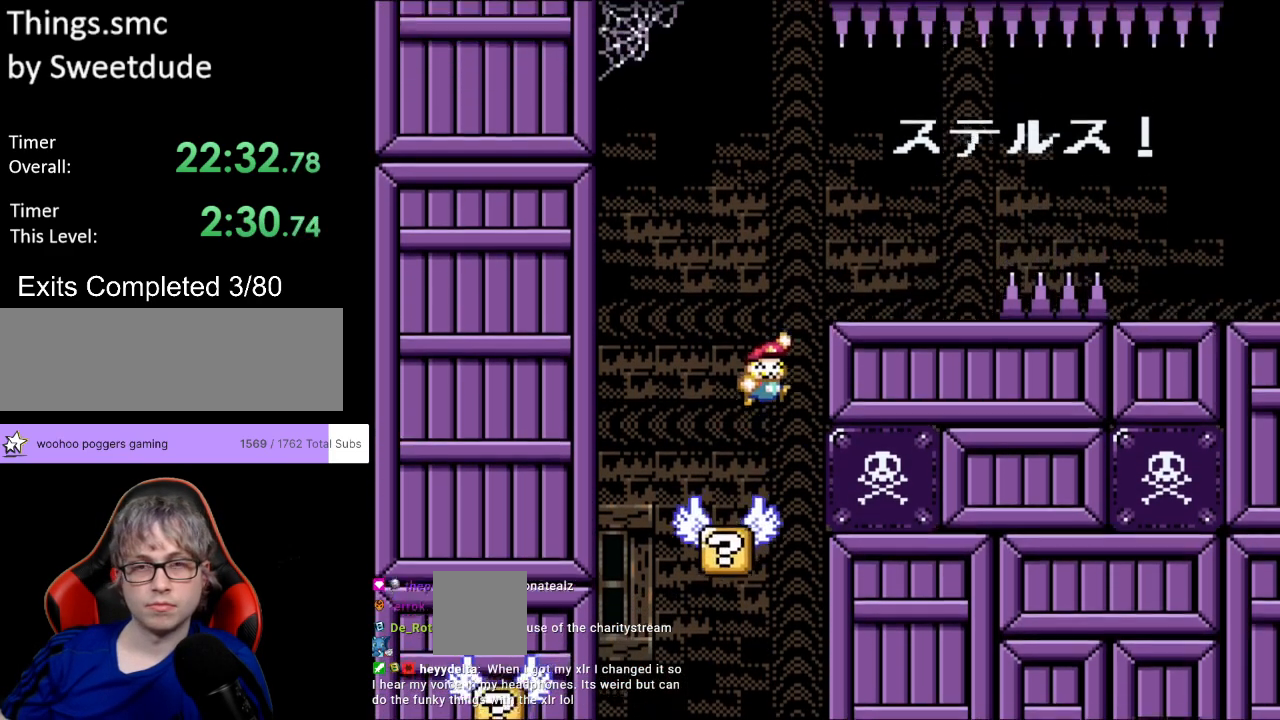
{"buttons": ["B", "Y", "DPAD_RIGHT"], "events": [[300, "B", "up"], [450, "B", "down"]]}
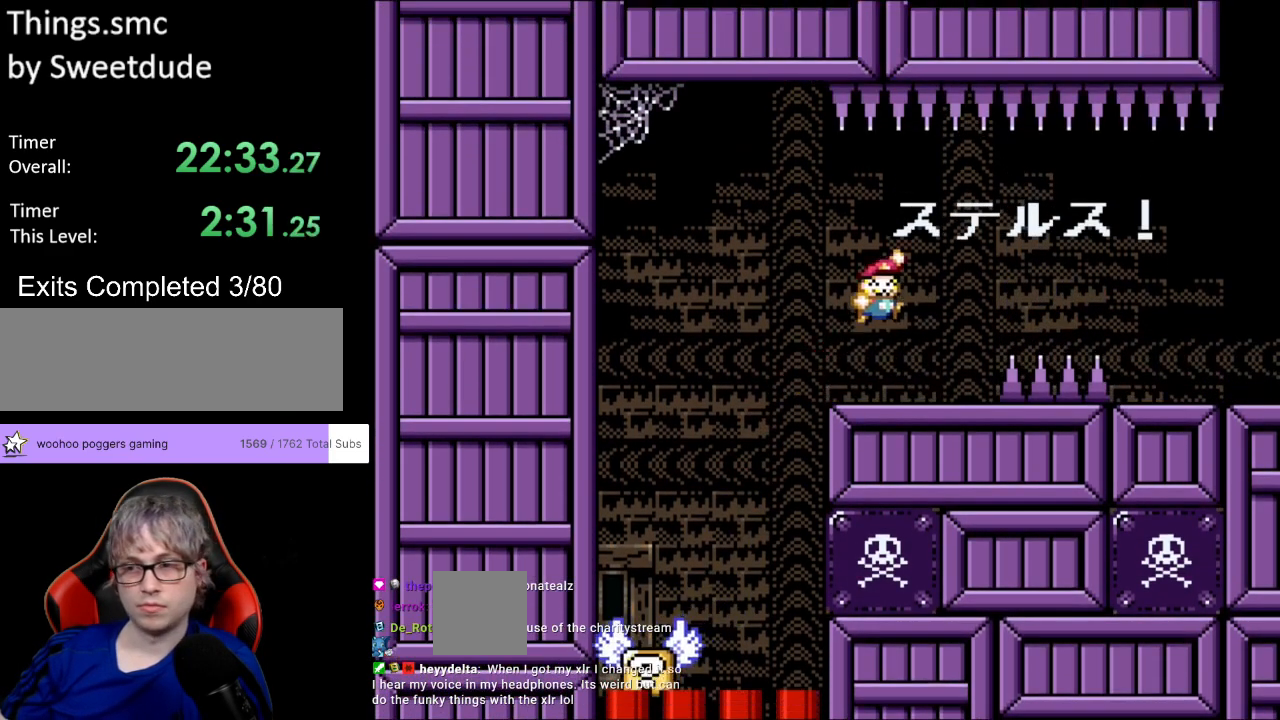
{"buttons": ["B", "Y", "DPAD_RIGHT"], "events": [[33, "B", "up"], [133, "B", "down"]]}
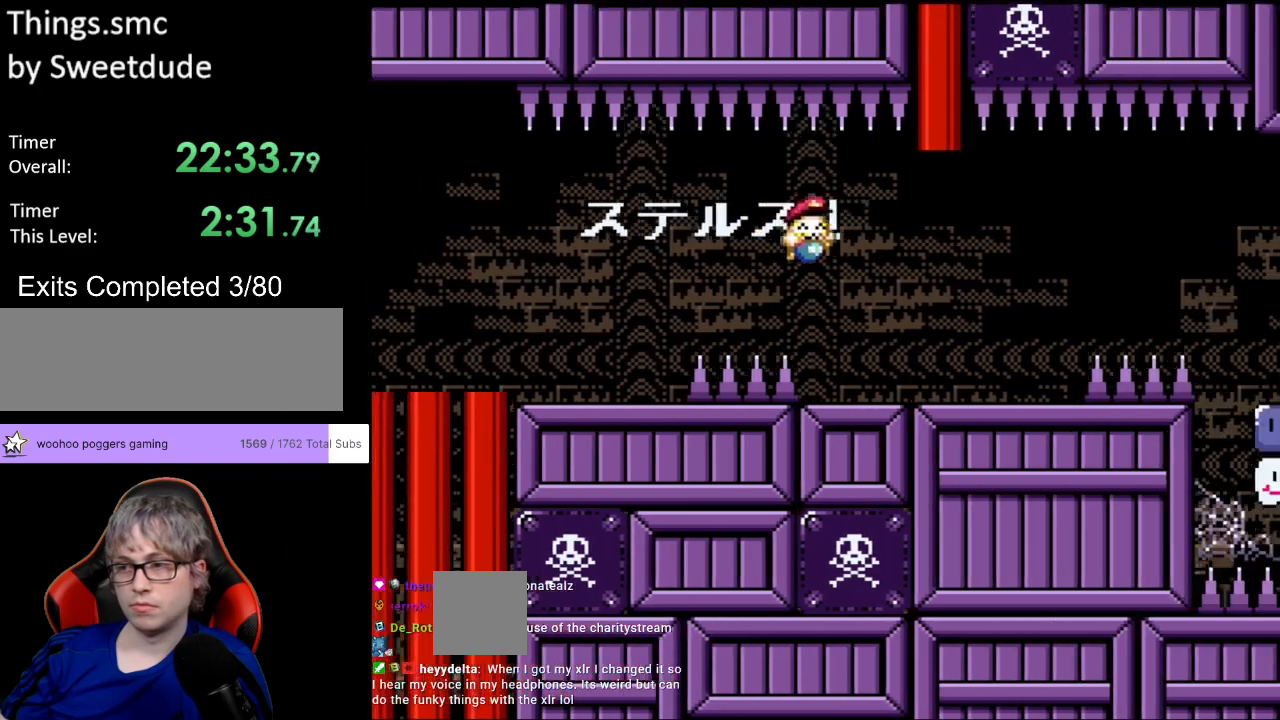
{"buttons": ["Y", "DPAD_RIGHT"], "events": [[100, "B", "up"], [333, "B", "down"], [417, "B", "up"]]}
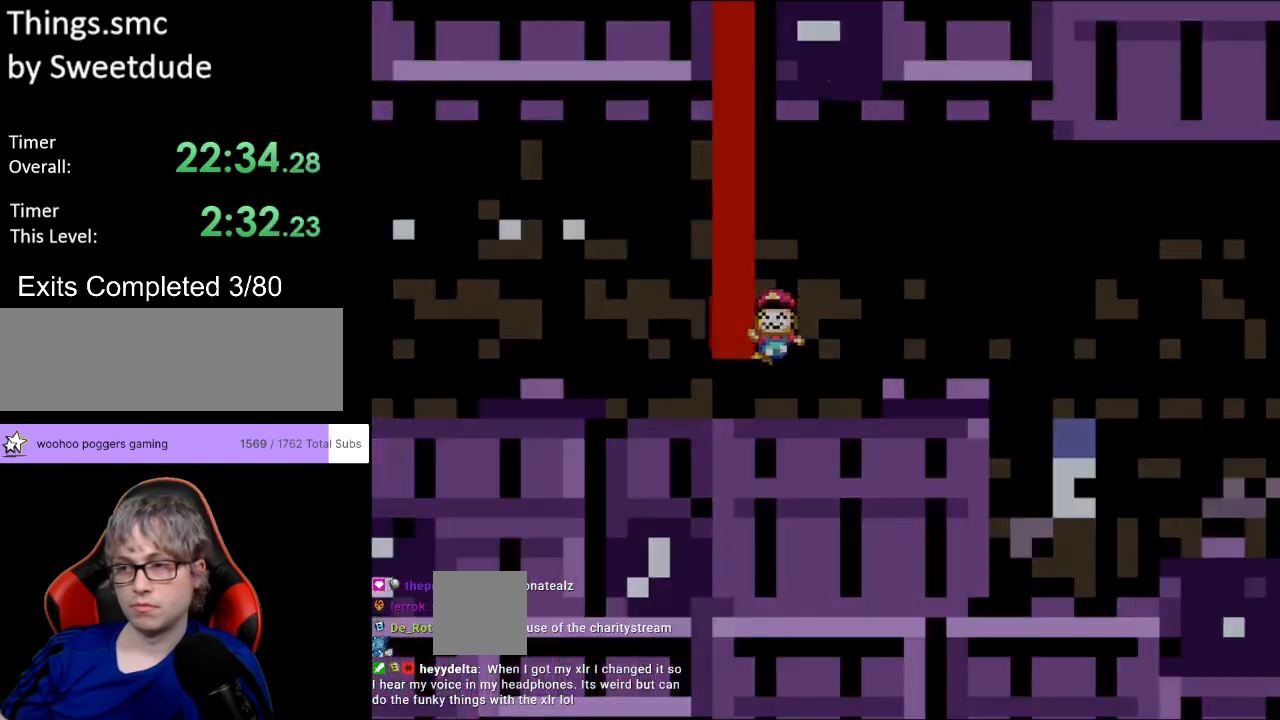
{"buttons": [], "events": [[100, "B", "down"], [317, "B", "up"], [317, "DPAD_RIGHT", "up"], [400, "Y", "up"]]}
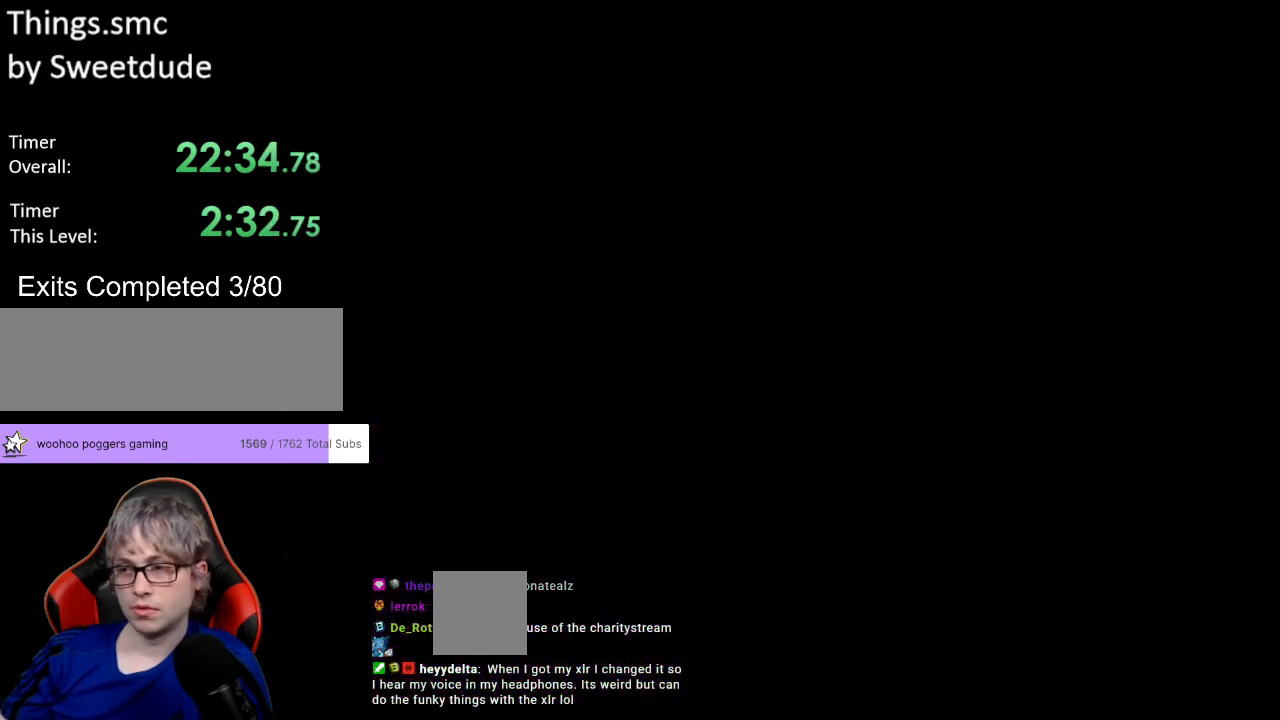
{"buttons": [], "events": [[200, "A", "down"], [267, "A", "up"], [350, "A", "down"], [500, "A", "up"]]}
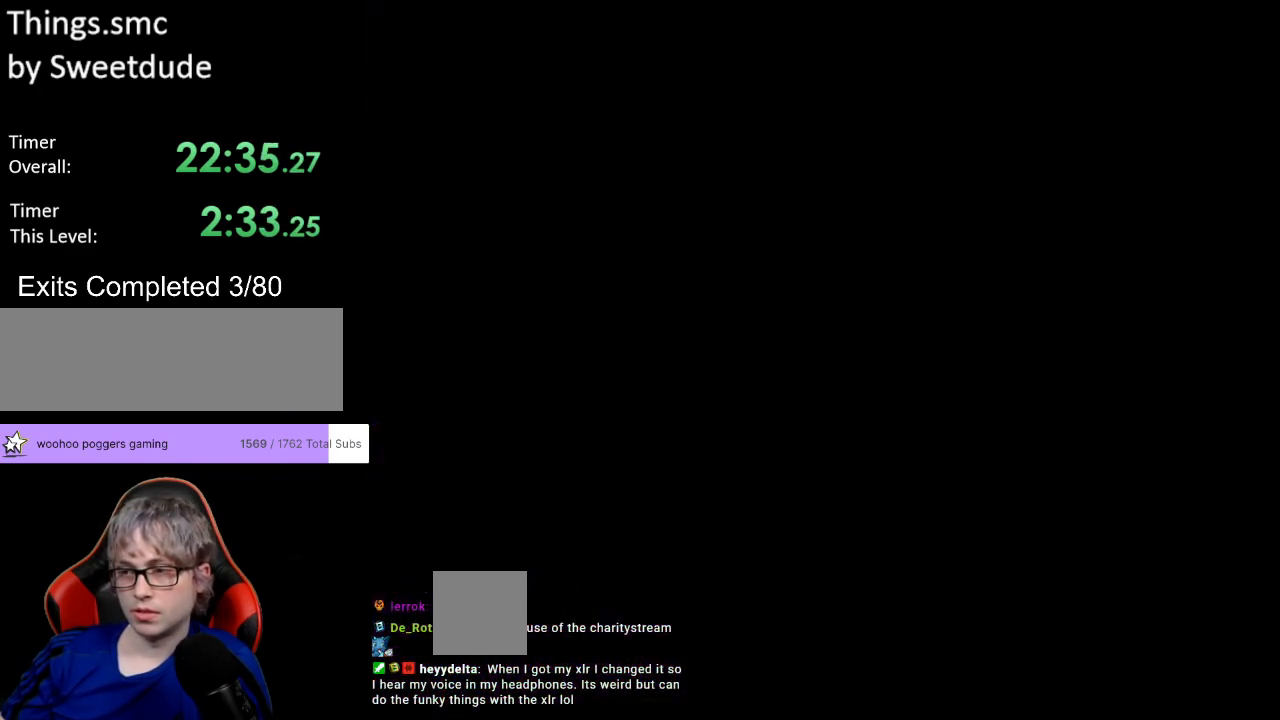
{"buttons": ["Y"], "events": [[333, "Y", "down"]]}
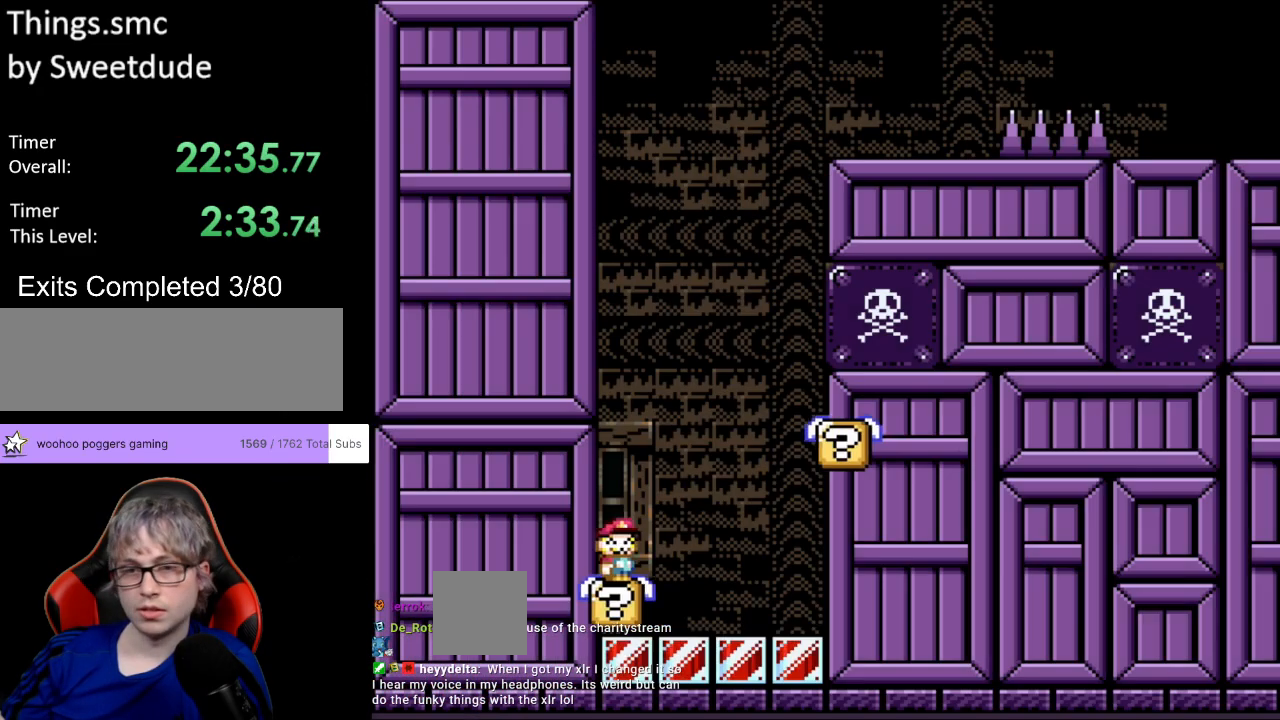
{"buttons": ["Y", "DPAD_RIGHT"], "events": [[183, "B", "down"], [183, "DPAD_RIGHT", "down"], [483, "B", "up"]]}
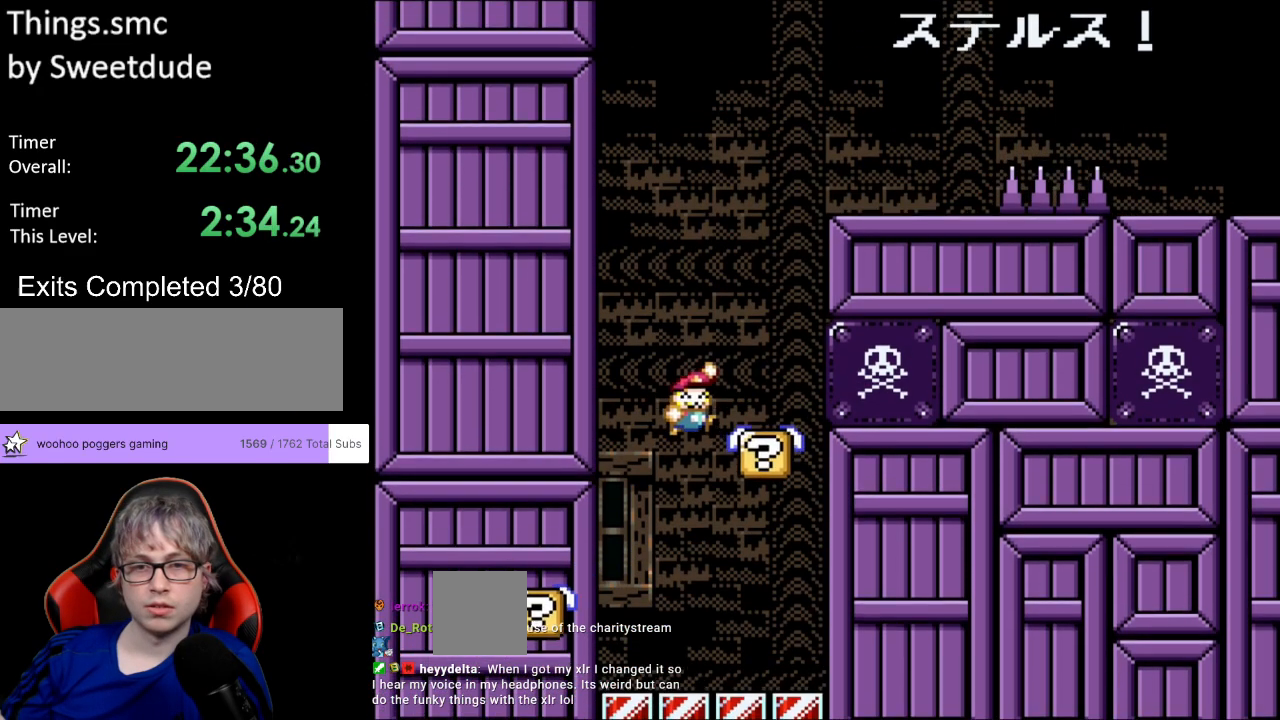
{"buttons": ["Y", "DPAD_RIGHT"], "events": [[83, "DPAD_RIGHT", "up"], [83, "DPAD_UP", "down"], [117, "B", "down"], [117, "DPAD_LEFT", "down"], [117, "DPAD_UP", "up"], [167, "DPAD_UP", "down"], [200, "DPAD_LEFT", "up"], [200, "DPAD_UP", "up"], [217, "DPAD_RIGHT", "down"], [483, "B", "up"]]}
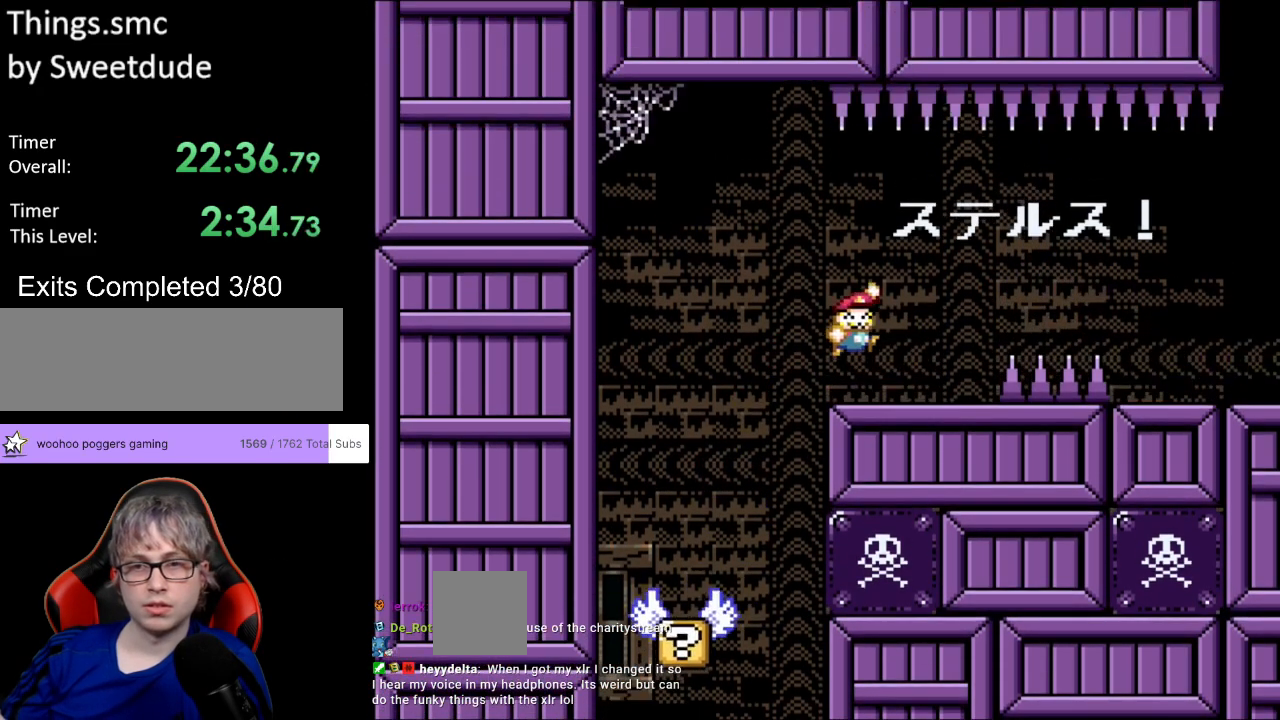
{"buttons": ["Y", "DPAD_RIGHT"], "events": [[217, "B", "down"], [267, "B", "up"]]}
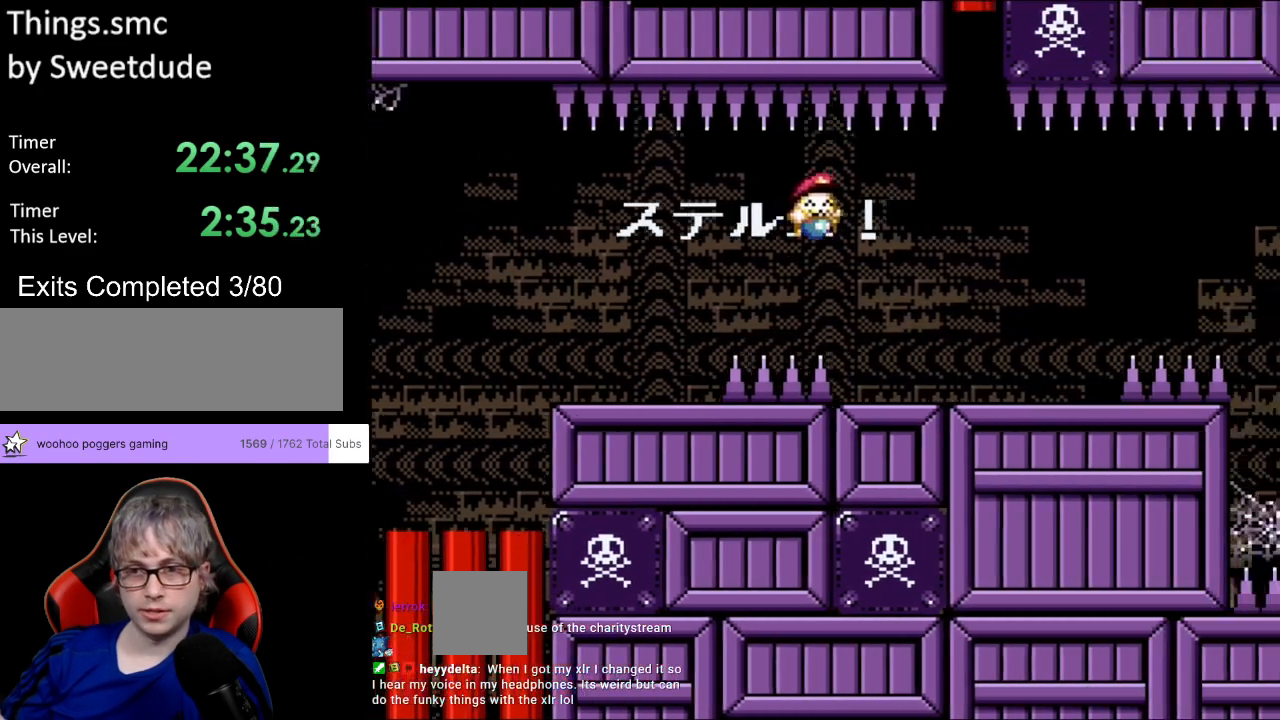
{"buttons": ["B", "Y", "DPAD_RIGHT"], "events": [[467, "B", "down"]]}
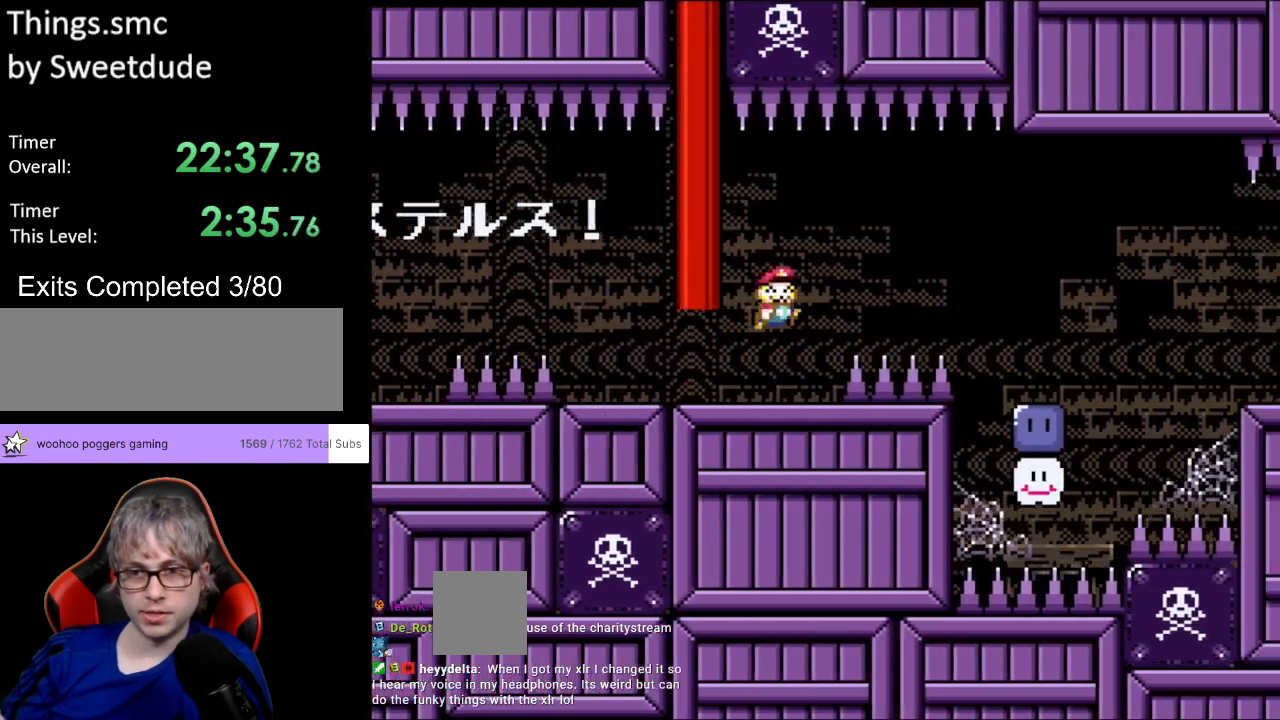
{"buttons": ["DPAD_RIGHT"], "events": [[33, "B", "up"], [450, "Y", "up"]]}
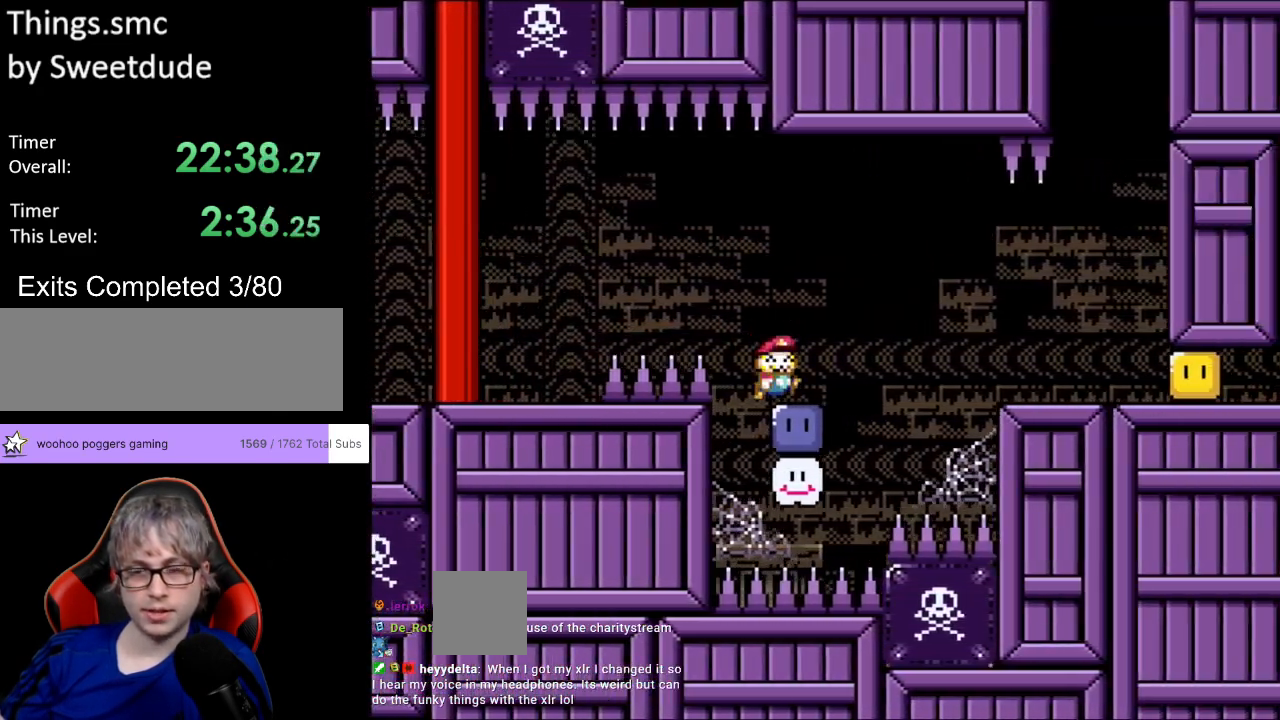
{"buttons": ["Y", "DPAD_RIGHT"], "events": [[50, "B", "down"], [83, "Y", "down"], [167, "B", "up"]]}
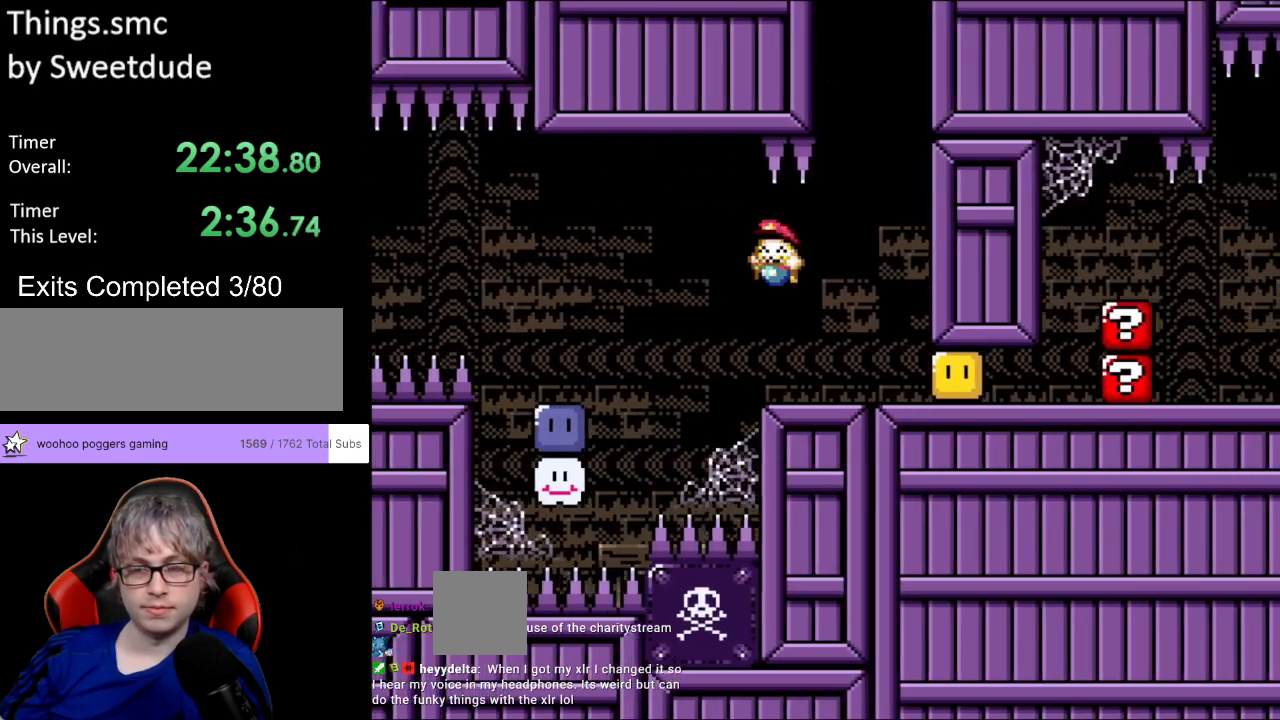
{"buttons": ["Y", "DPAD_RIGHT"], "events": [[17, "DPAD_RIGHT", "up"], [17, "DPAD_UP", "down"], [33, "DPAD_LEFT", "down"], [50, "DPAD_UP", "up"], [467, "DPAD_LEFT", "up"], [500, "DPAD_RIGHT", "down"]]}